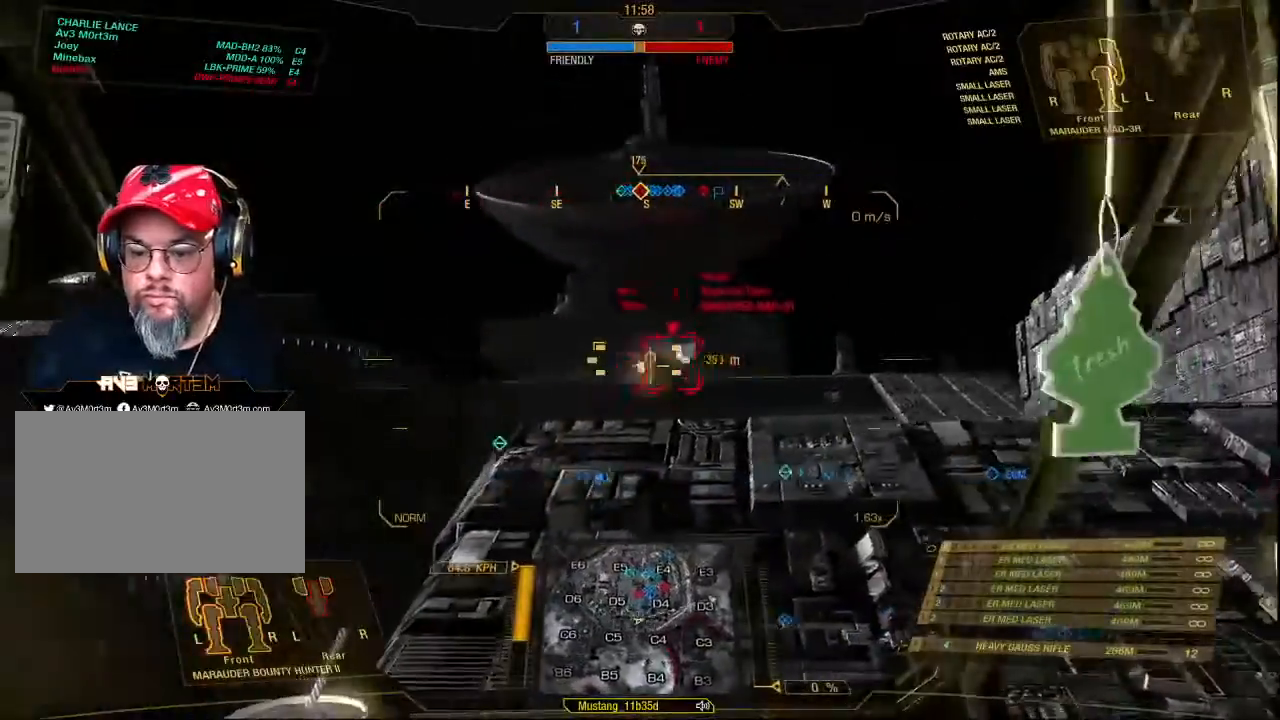
Gameplay with keyboard and mouse; each line is a JSON object with the keys and mouse buttons held at the frame after it. "events" lists presses ("down") and releases ("up") of "1", "2", "3", "4", "5", "a", "alt", "c", "ctrl", "d", "e", "f", "q", "r", "s", "shift", "space", "tab", "v", "w", "x", "z", "mouse_left", "mouse_middle", "mouse_right", "mouse_mb4", "mouse_wheel_up" and "mouse_wheel_down" between this image and that frame as [ms after this image, input, new state], when the widget could be followed in between. "mouse_left", "mouse_middle", "mouse_right", "mouse_mb4", "mouse_wheel_up", "mouse_wheel_down" = the "left", "middle", "right", "mb4", "wheel_up", "wheel_down" buttons of the "mouse" list. No other keys are recorded. Mouse movement is not recorded.
{"keys": ["w"], "mouse": ["mb4"], "events": [[100, "mouse_mb4", "down"], [433, "a", "up"]]}
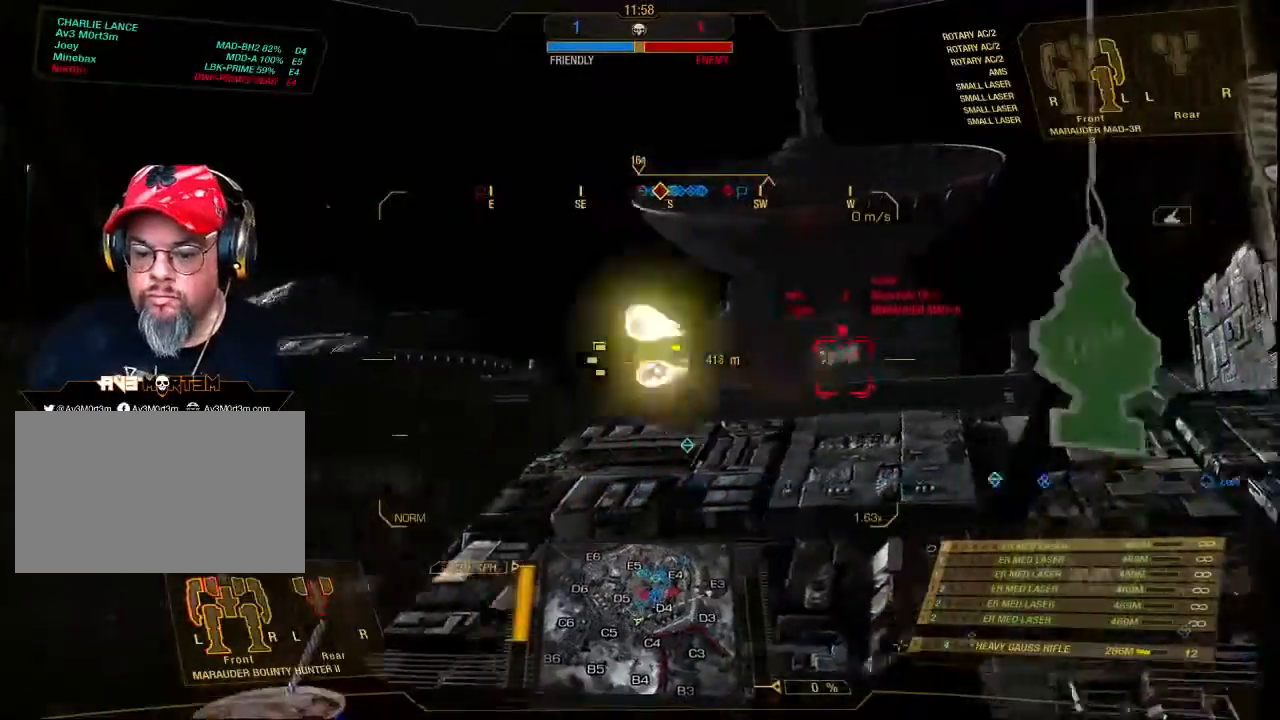
{"keys": [], "mouse": ["mb4"], "events": [[133, "w", "up"]]}
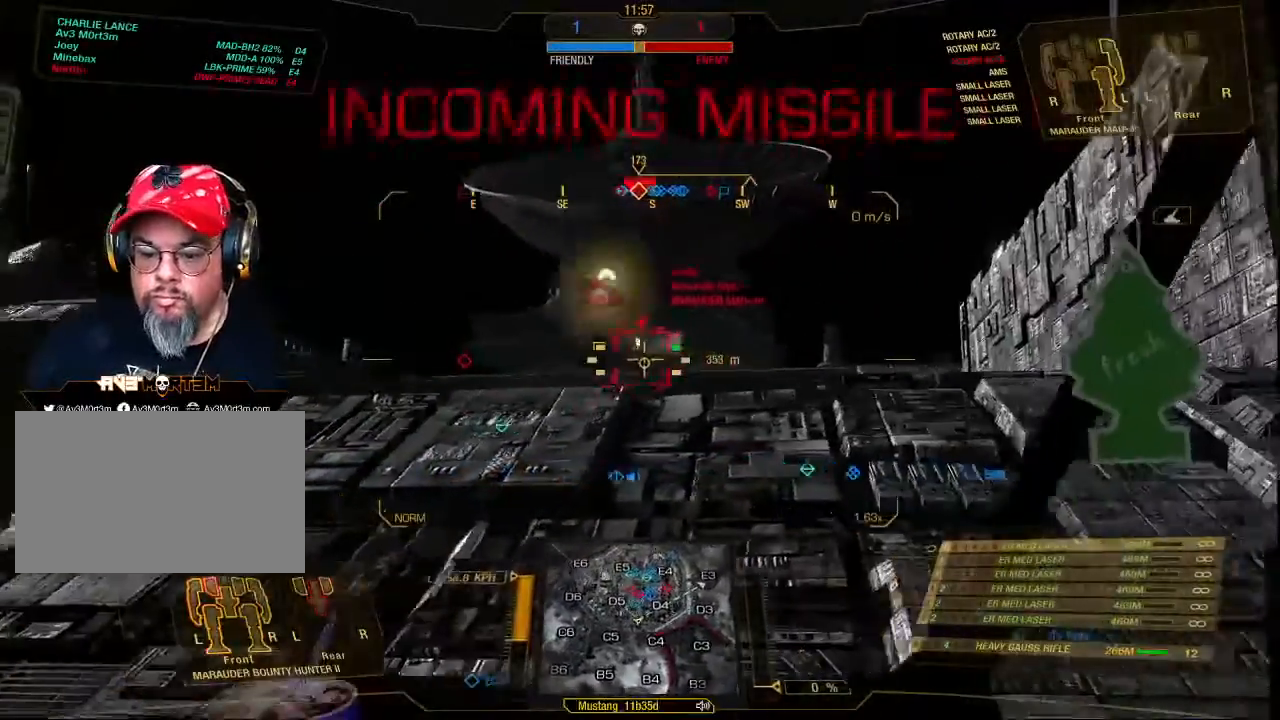
{"keys": ["w"], "mouse": ["mb4"], "events": [[100, "w", "down"]]}
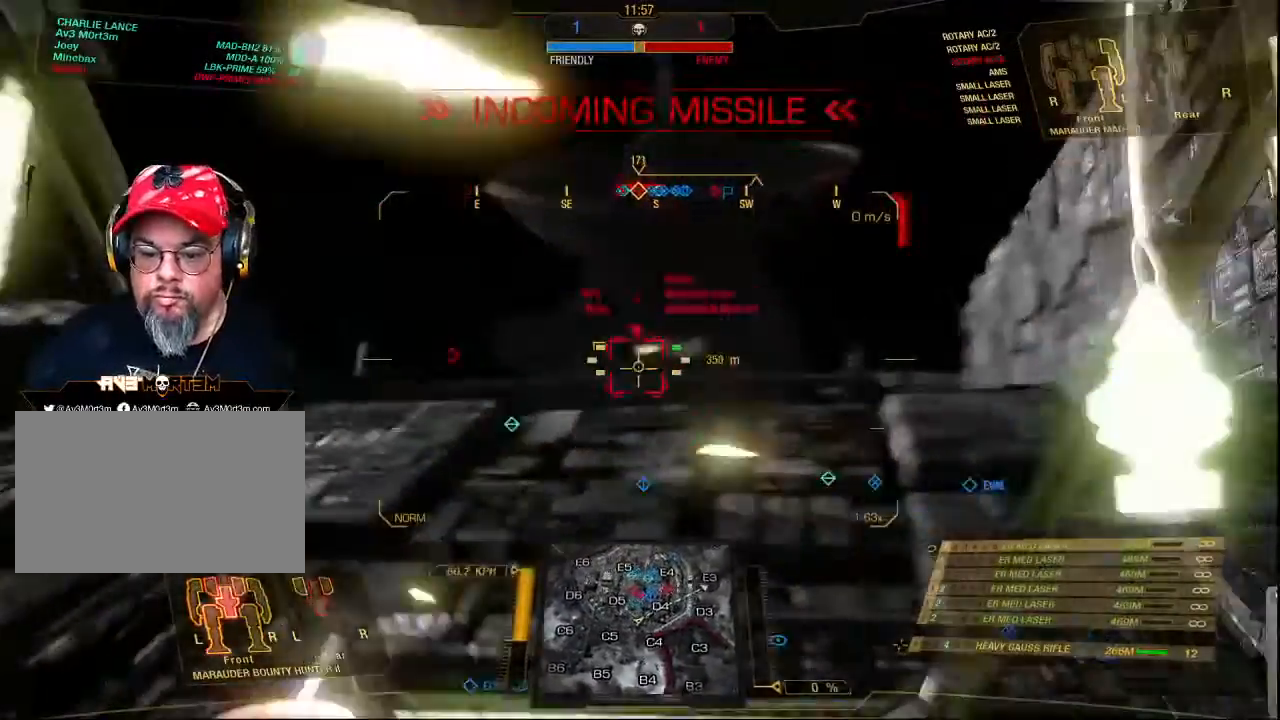
{"keys": ["w"], "mouse": [], "events": [[500, "mouse_mb4", "up"]]}
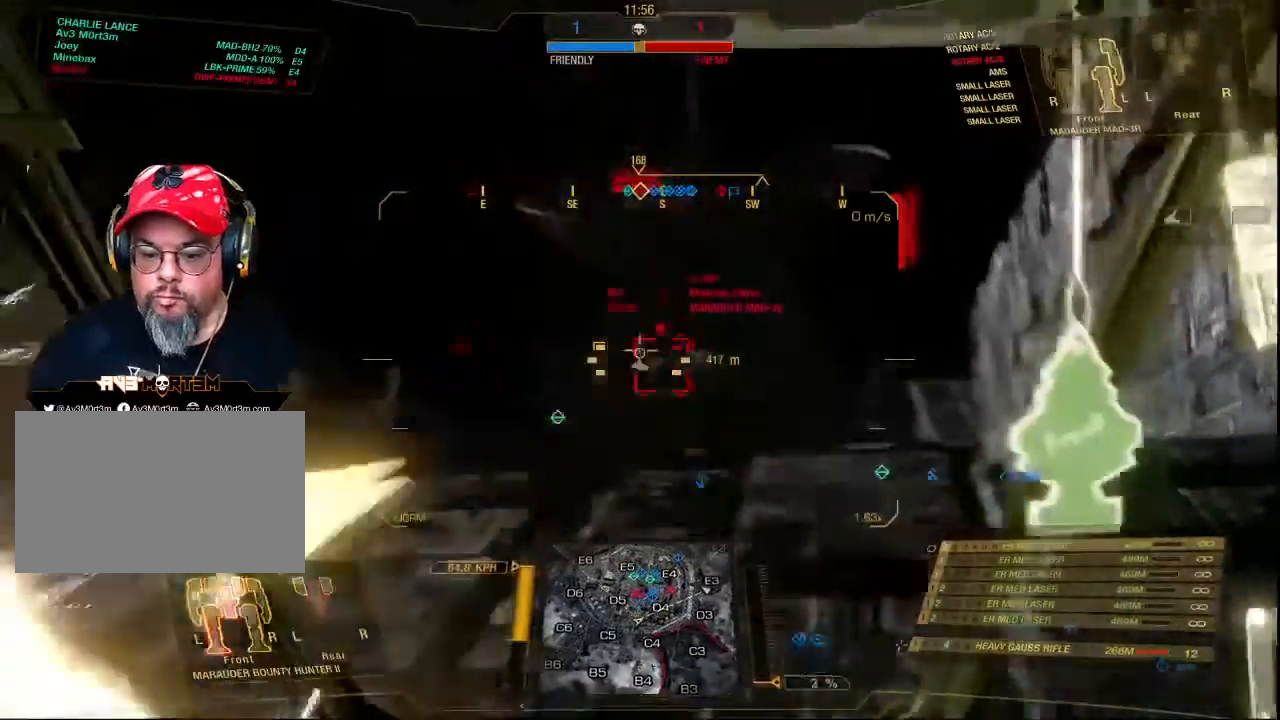
{"keys": [], "mouse": [], "events": [[333, "w", "up"]]}
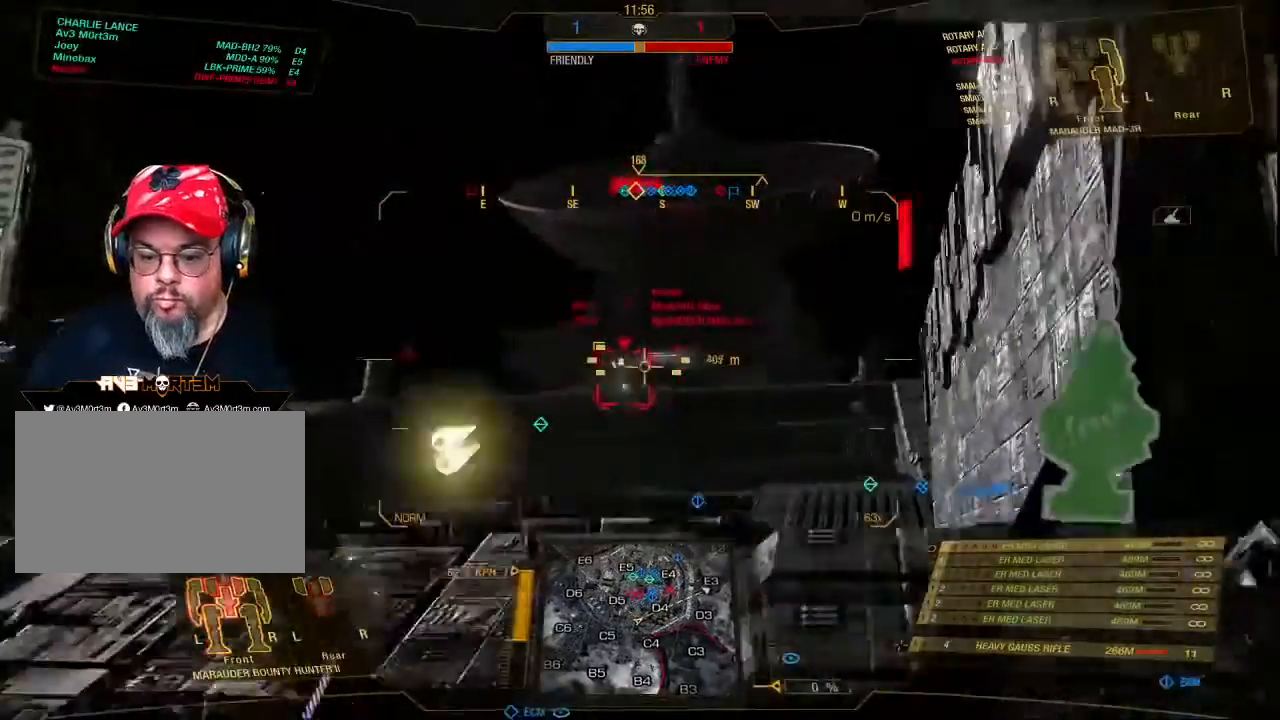
{"keys": [], "mouse": ["right"], "events": [[300, "mouse_right", "down"]]}
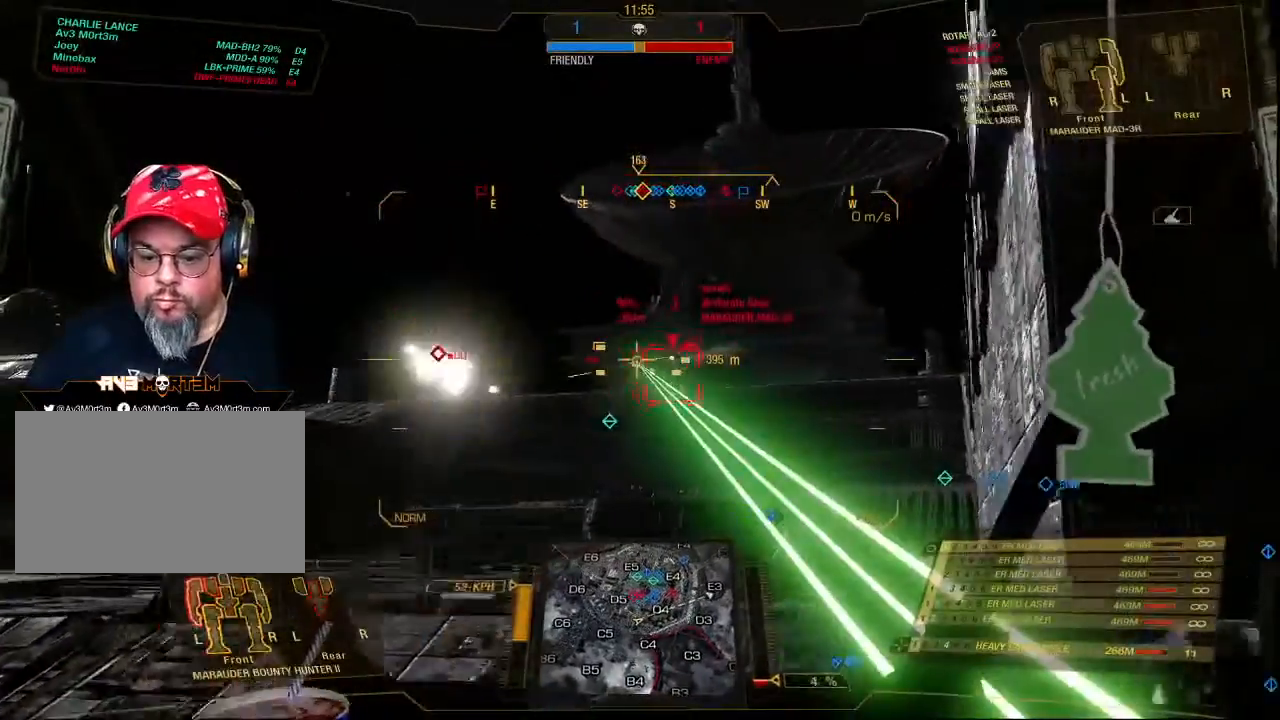
{"keys": [], "mouse": ["right"], "events": []}
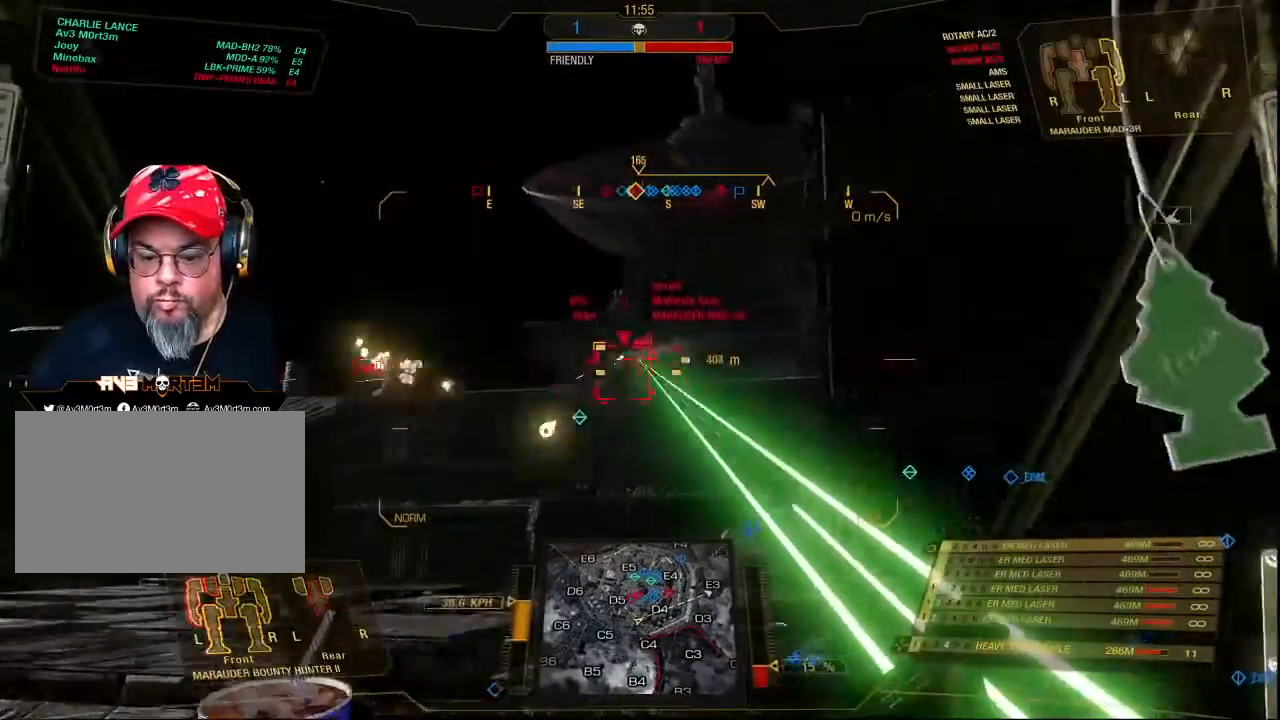
{"keys": ["s"], "mouse": ["left"], "events": [[33, "s", "down"], [400, "mouse_left", "down"], [400, "mouse_right", "up"]]}
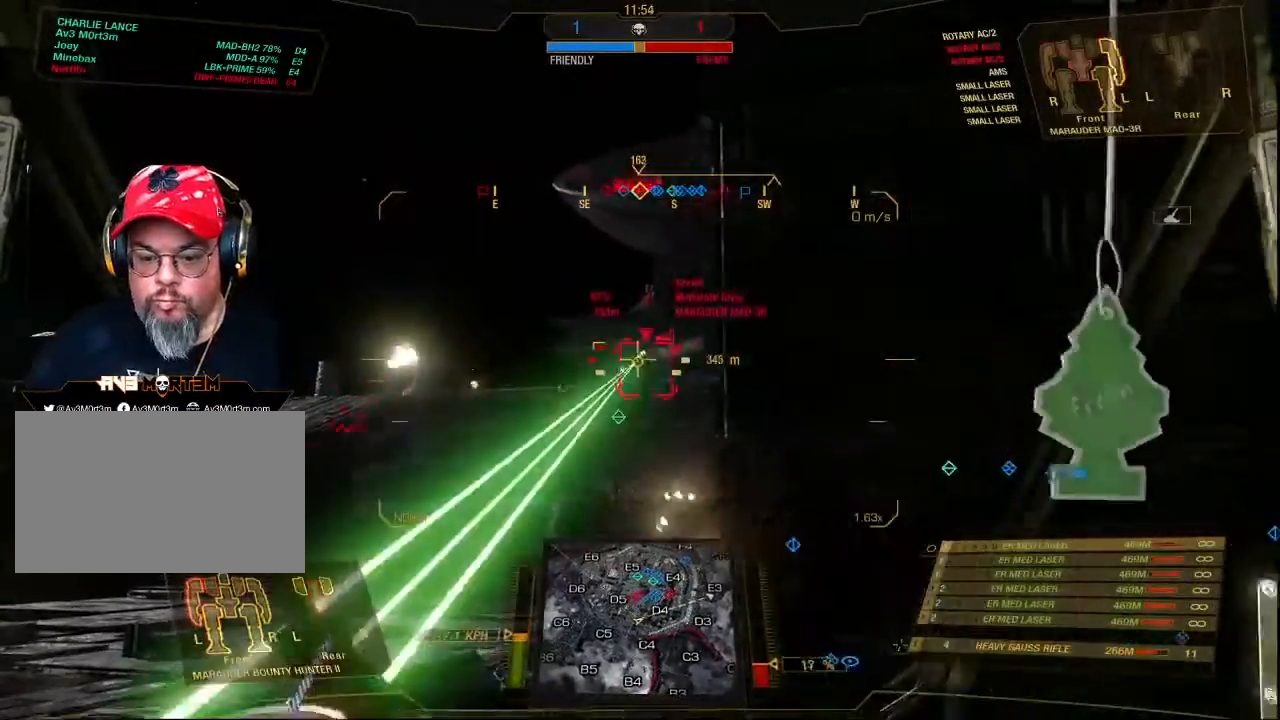
{"keys": ["s"], "mouse": ["left"], "events": []}
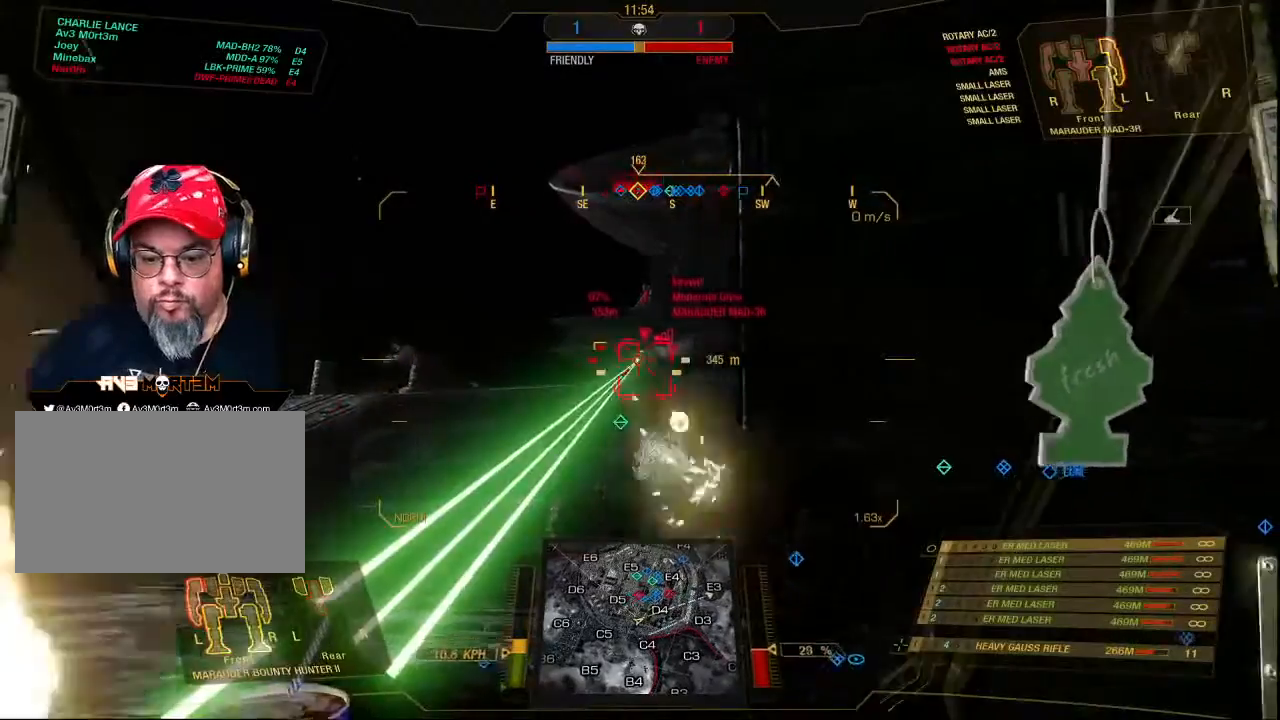
{"keys": ["s"], "mouse": ["mb4"], "events": [[300, "mouse_left", "up"], [300, "mouse_mb4", "down"]]}
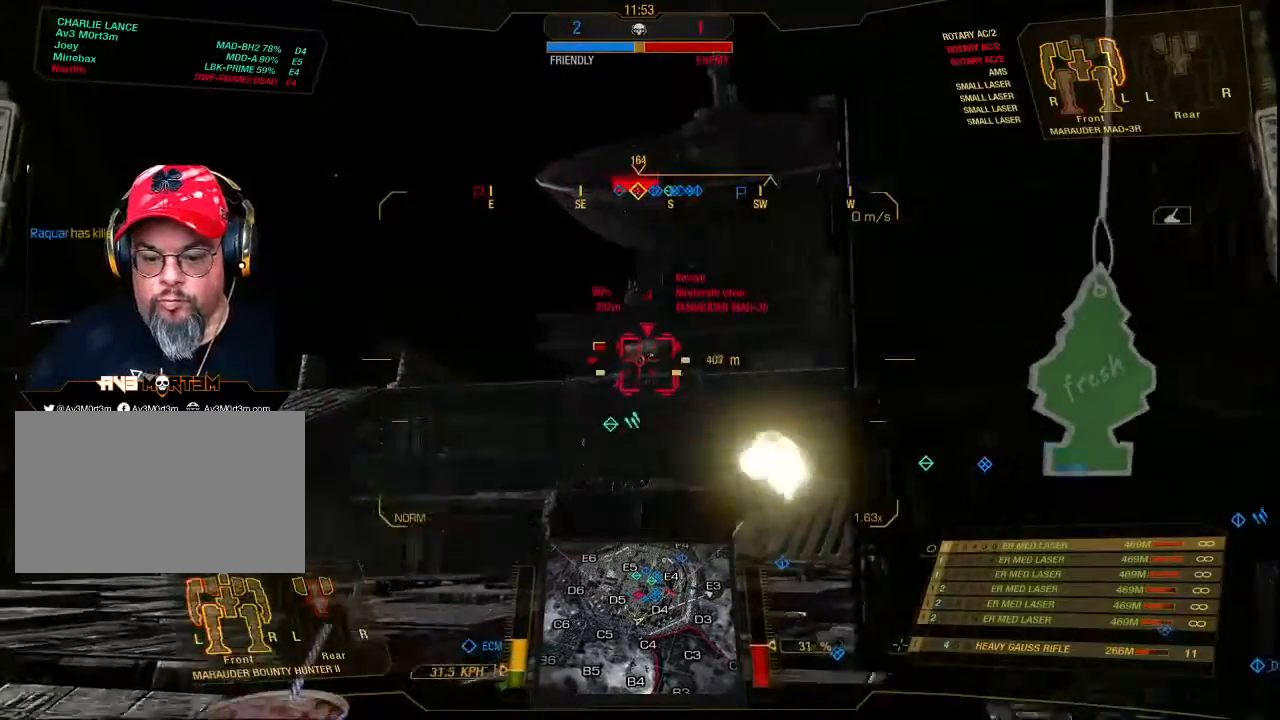
{"keys": [], "mouse": ["mb4"], "events": [[333, "s", "up"]]}
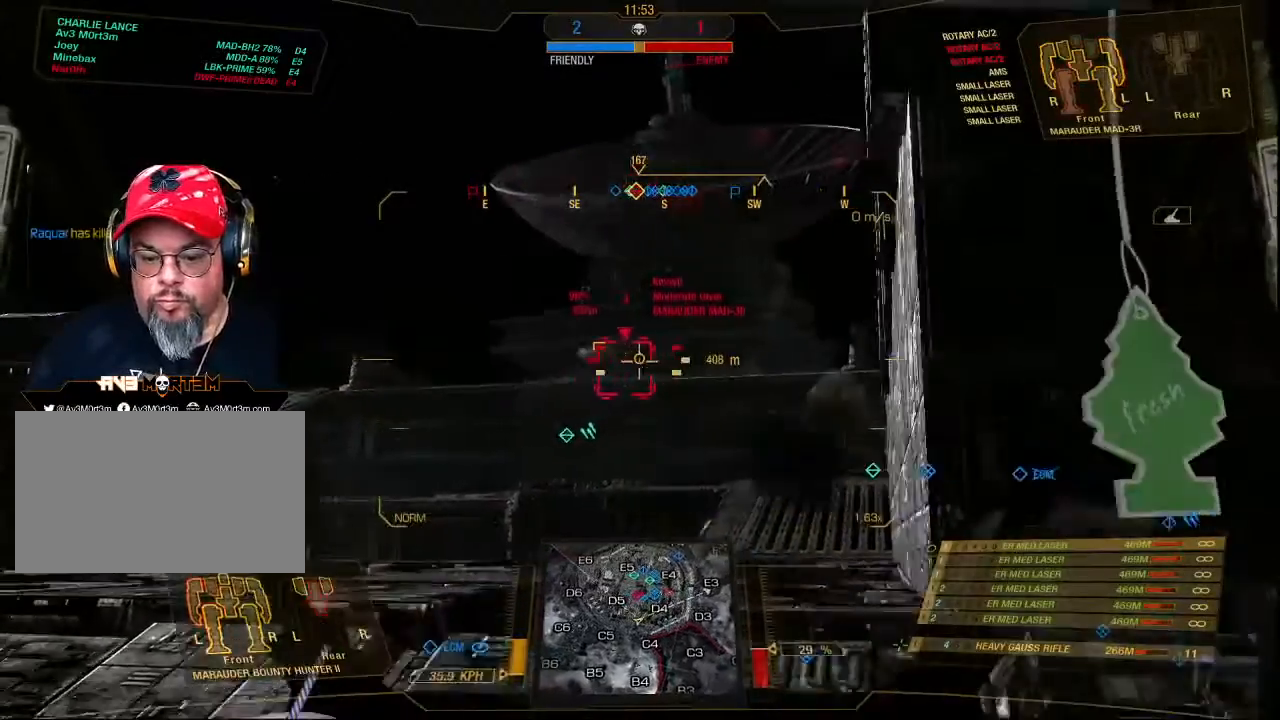
{"keys": [], "mouse": ["mb4"], "events": []}
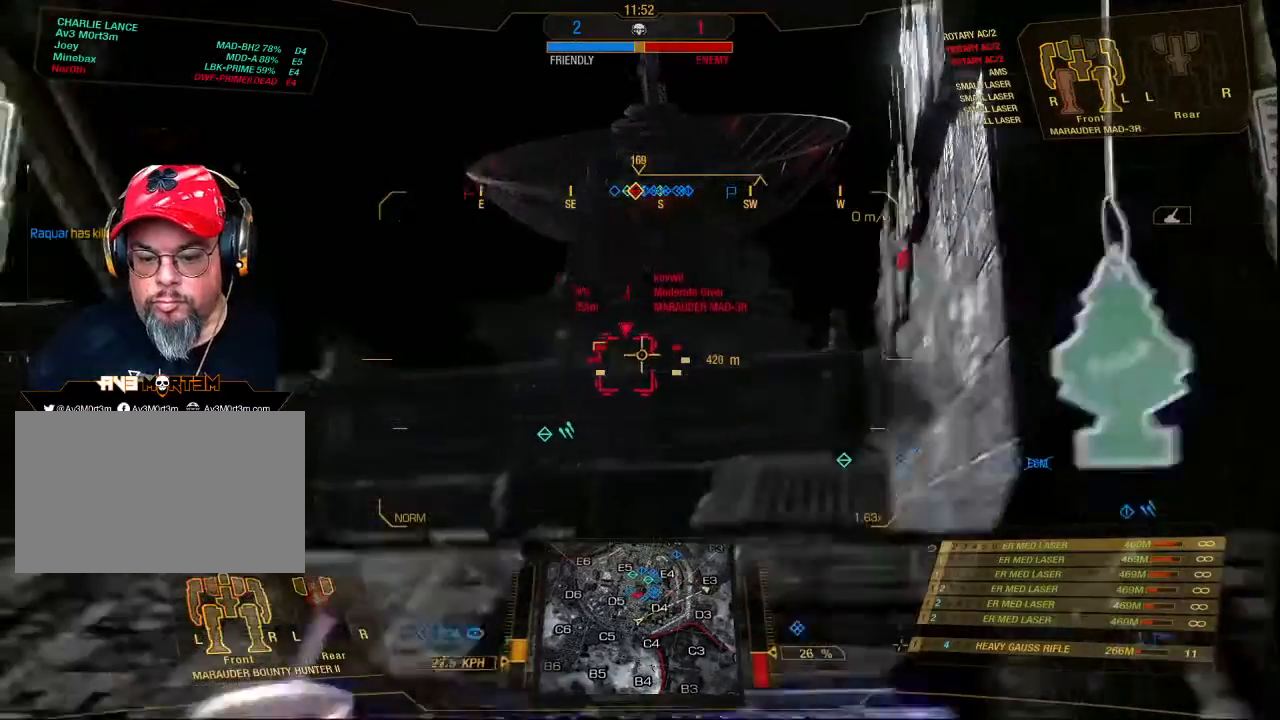
{"keys": ["w"], "mouse": ["mb4"], "events": [[100, "w", "down"]]}
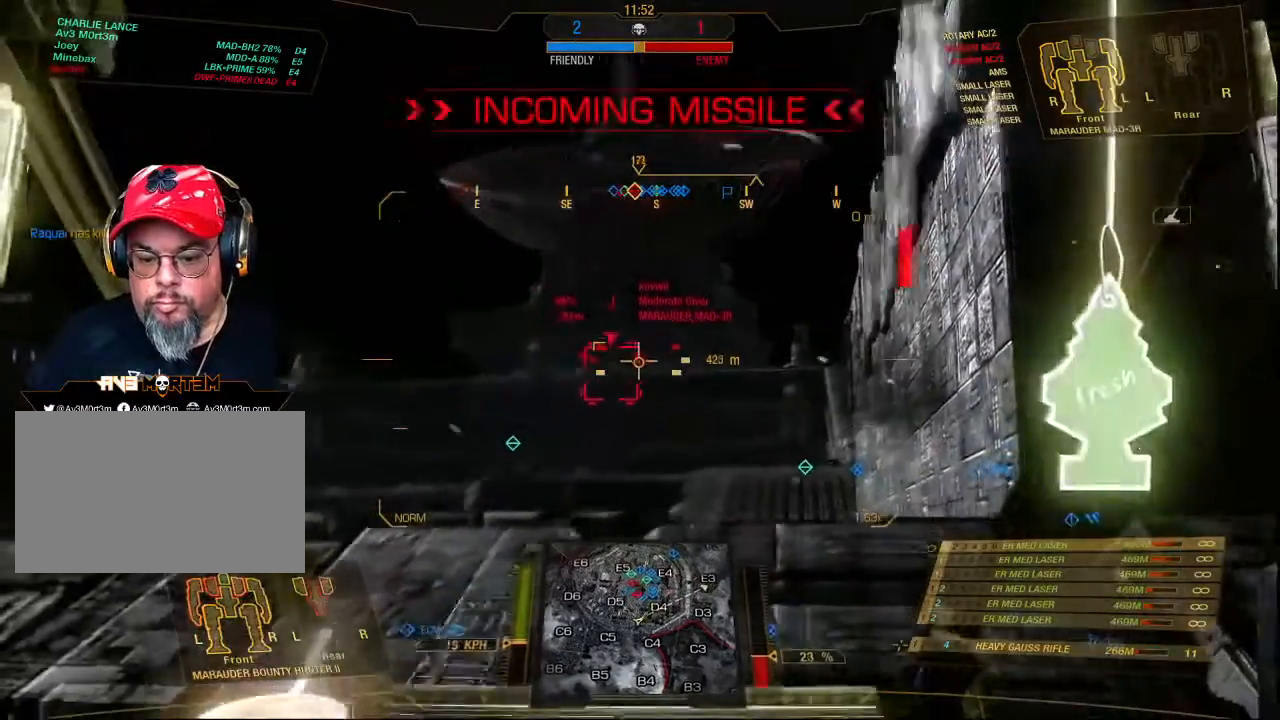
{"keys": ["w"], "mouse": ["mb4"], "events": []}
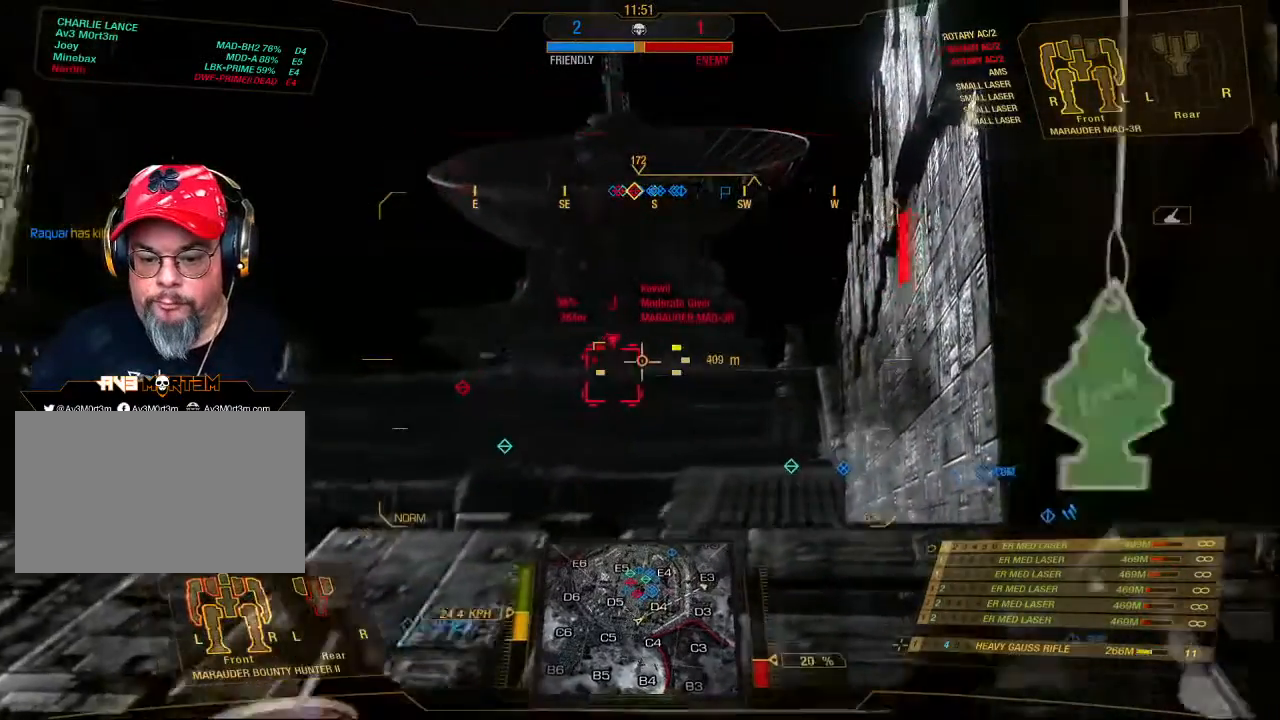
{"keys": [], "mouse": ["mb4"], "events": [[333, "w", "up"]]}
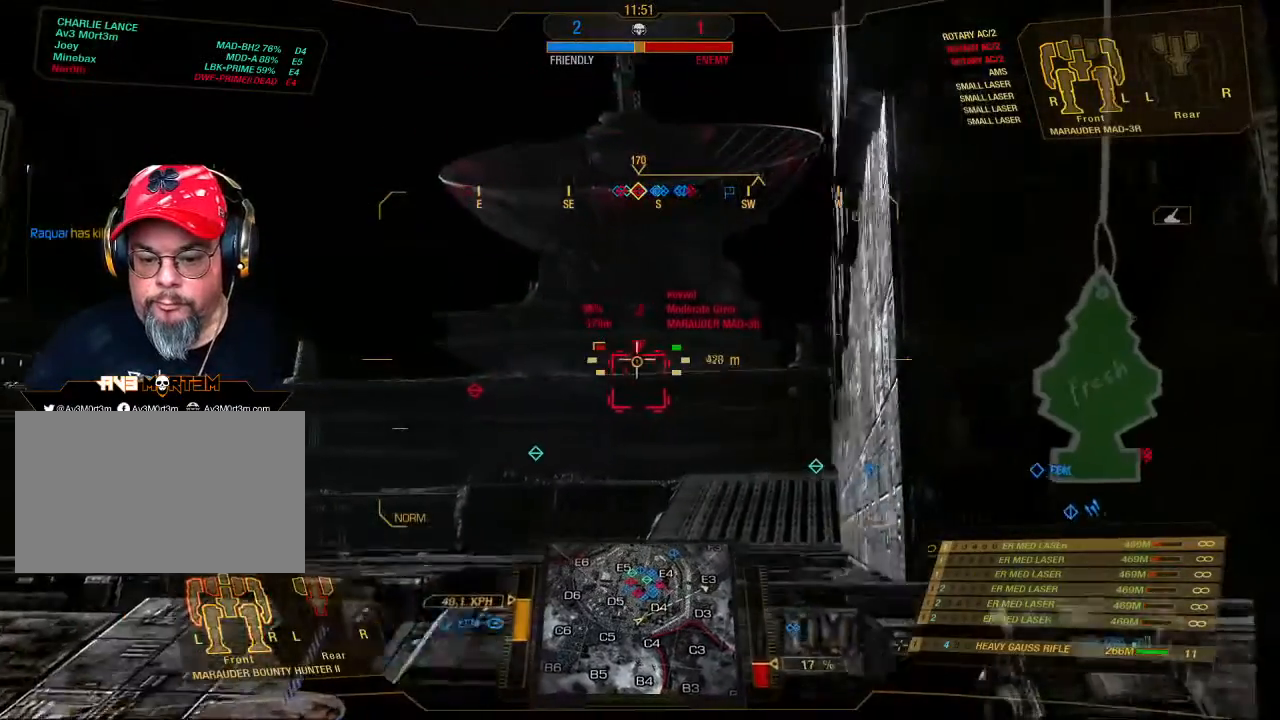
{"keys": [], "mouse": [], "events": [[300, "mouse_mb4", "up"]]}
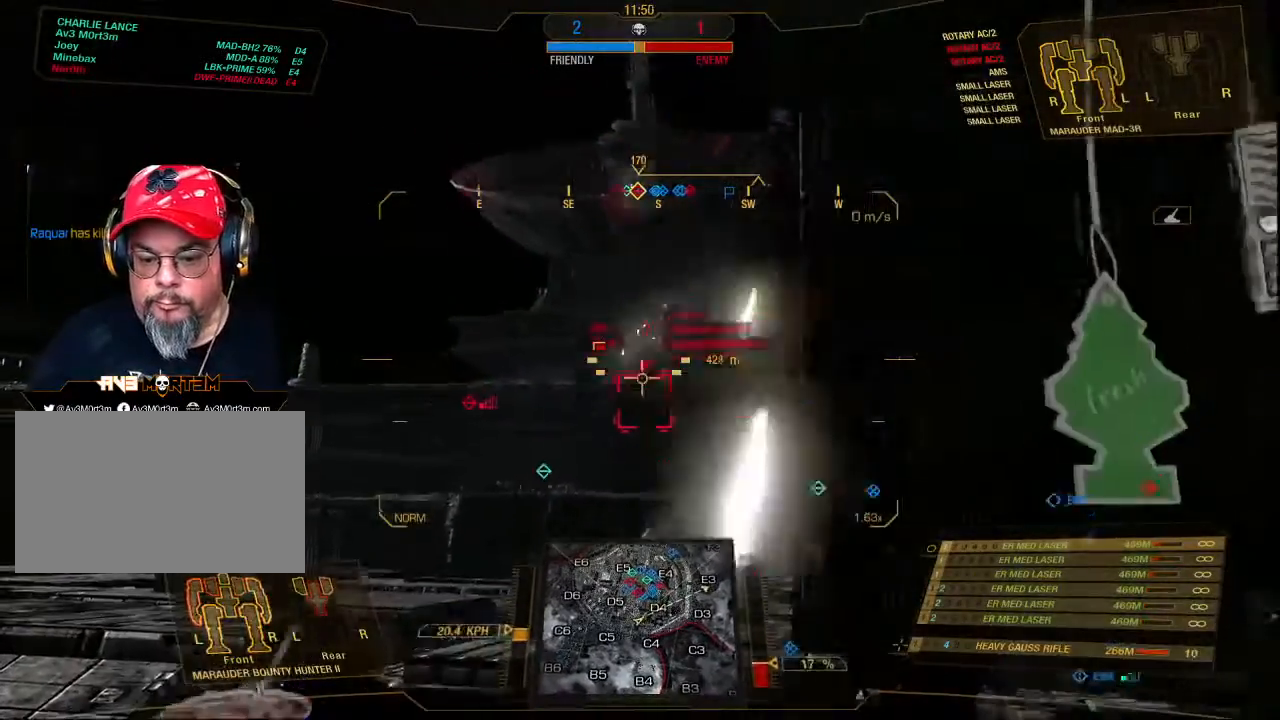
{"keys": [], "mouse": [], "events": []}
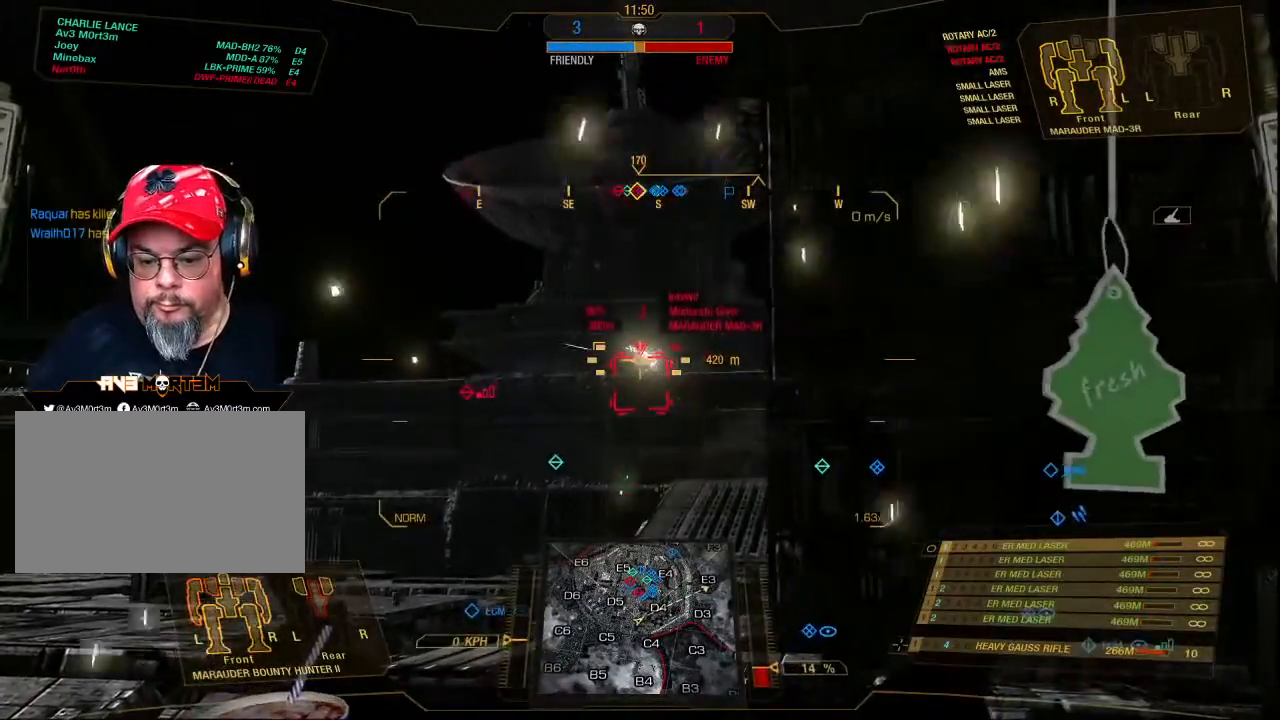
{"keys": ["w"], "mouse": [], "events": [[100, "w", "down"]]}
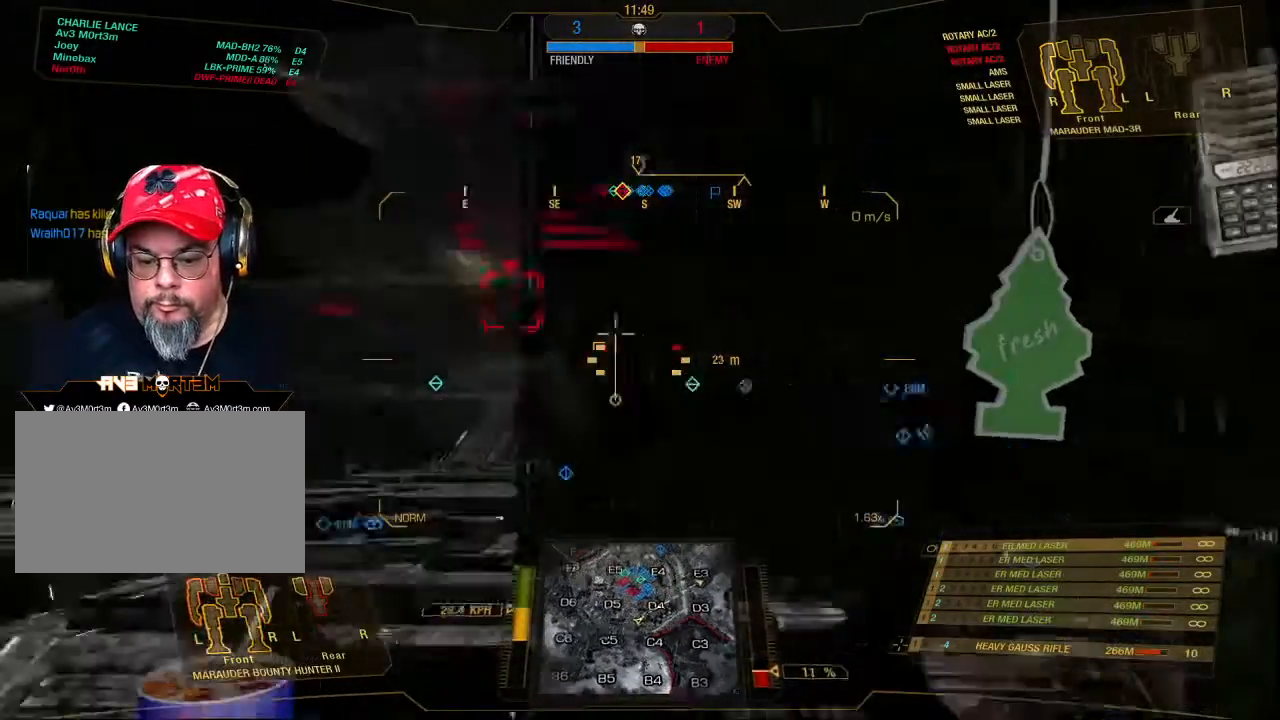
{"keys": ["d", "w"], "mouse": [], "events": [[167, "d", "down"]]}
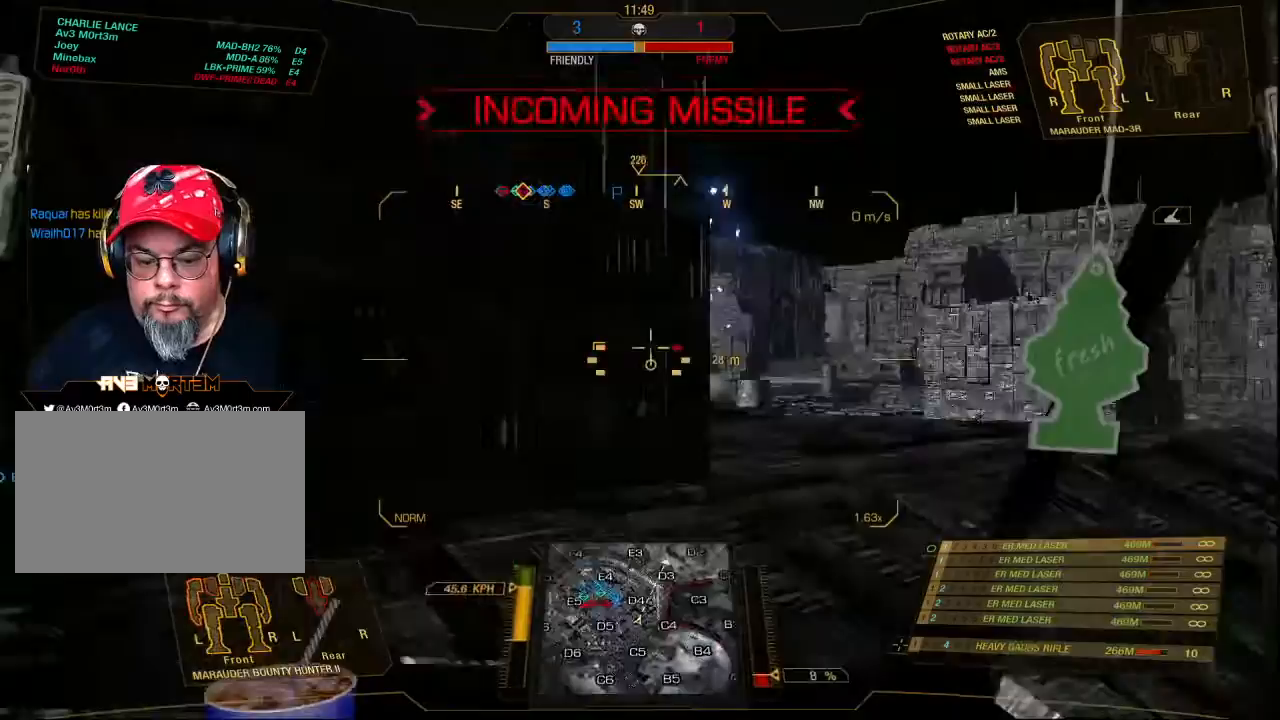
{"keys": ["w"], "mouse": [], "events": [[167, "d", "up"]]}
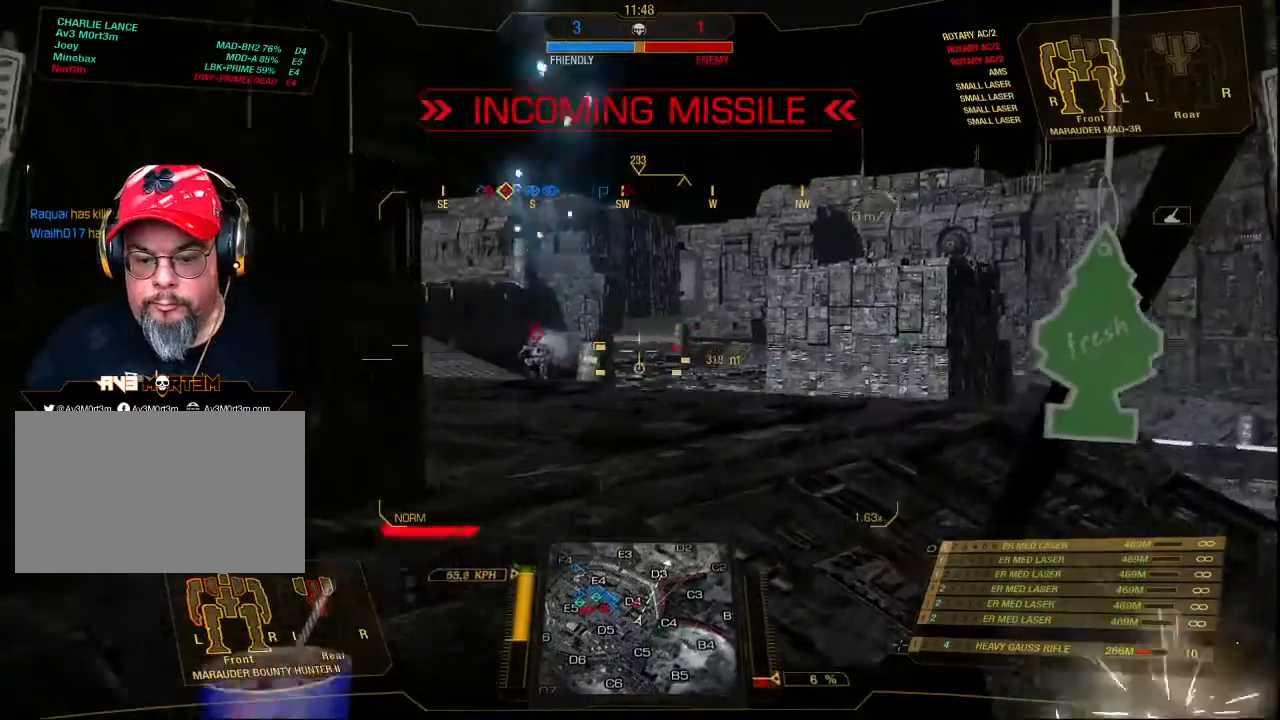
{"keys": ["w"], "mouse": [], "events": [[300, "a", "down"], [467, "a", "up"]]}
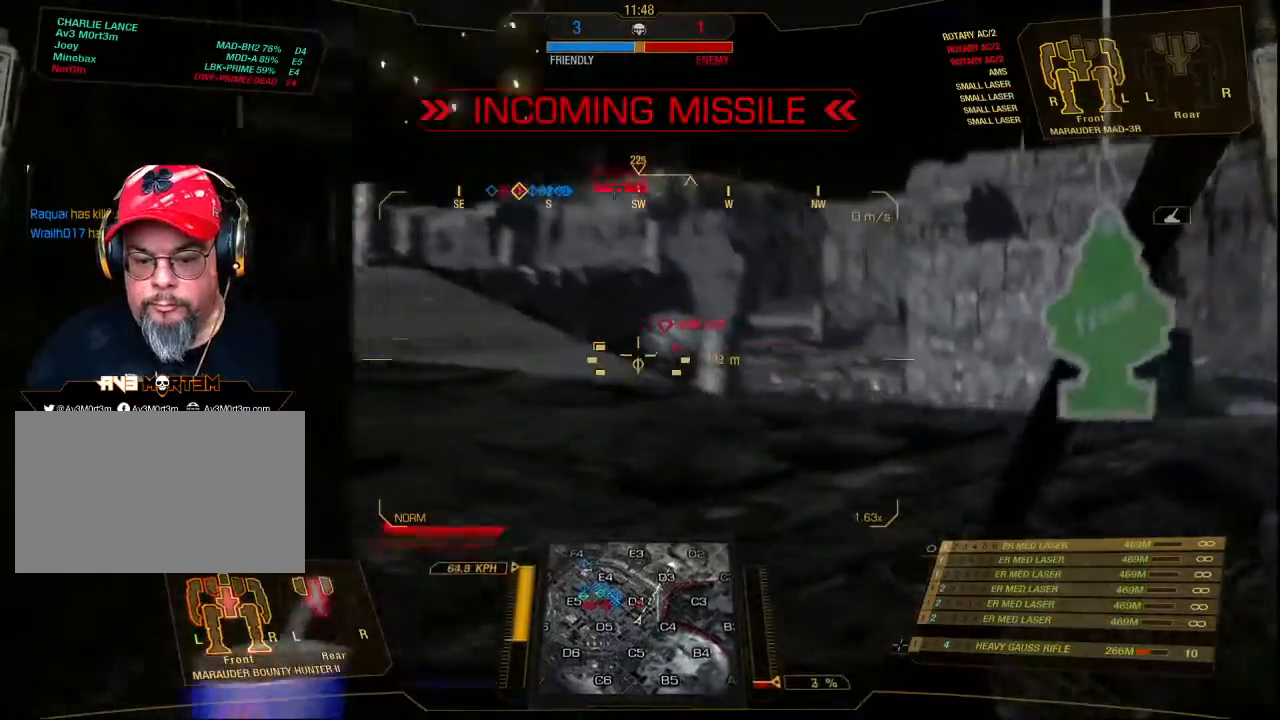
{"keys": [], "mouse": [], "events": [[167, "r", "down"], [267, "r", "up"], [333, "w", "up"]]}
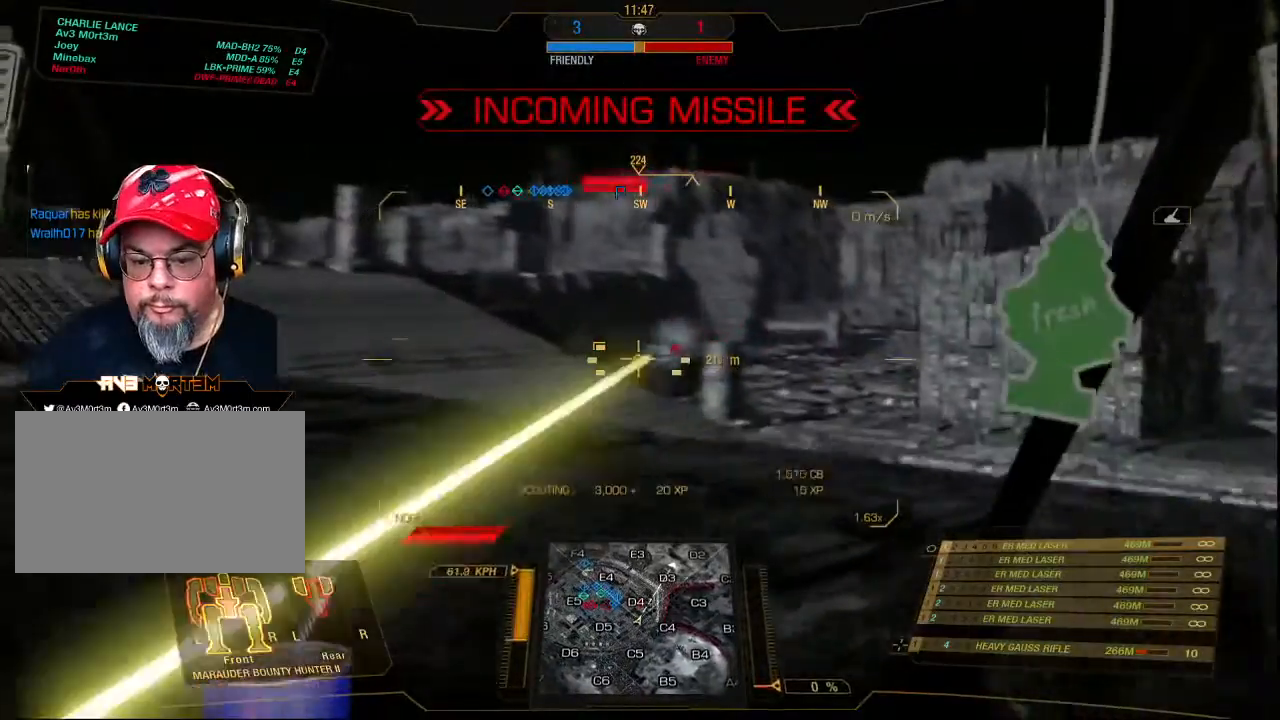
{"keys": [], "mouse": ["mb4"], "events": [[100, "mouse_mb4", "down"]]}
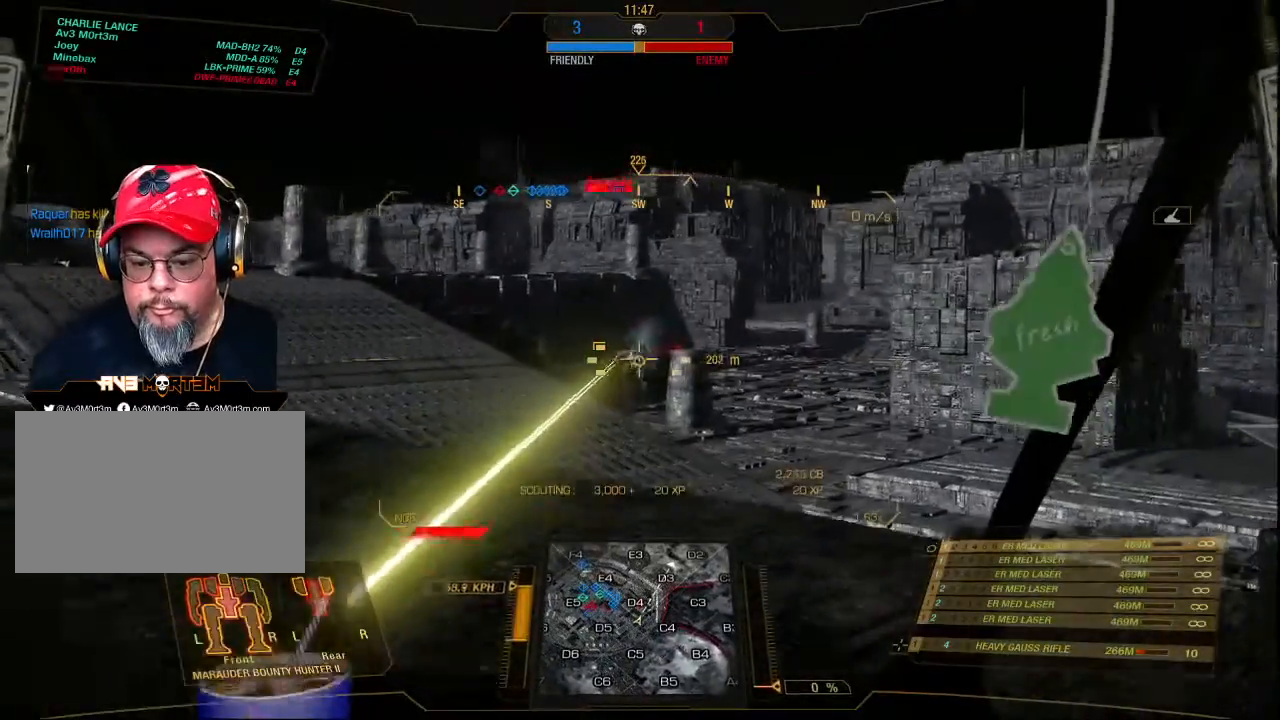
{"keys": [], "mouse": ["left", "right", "mb4"], "events": [[300, "mouse_left", "down"], [300, "mouse_right", "down"]]}
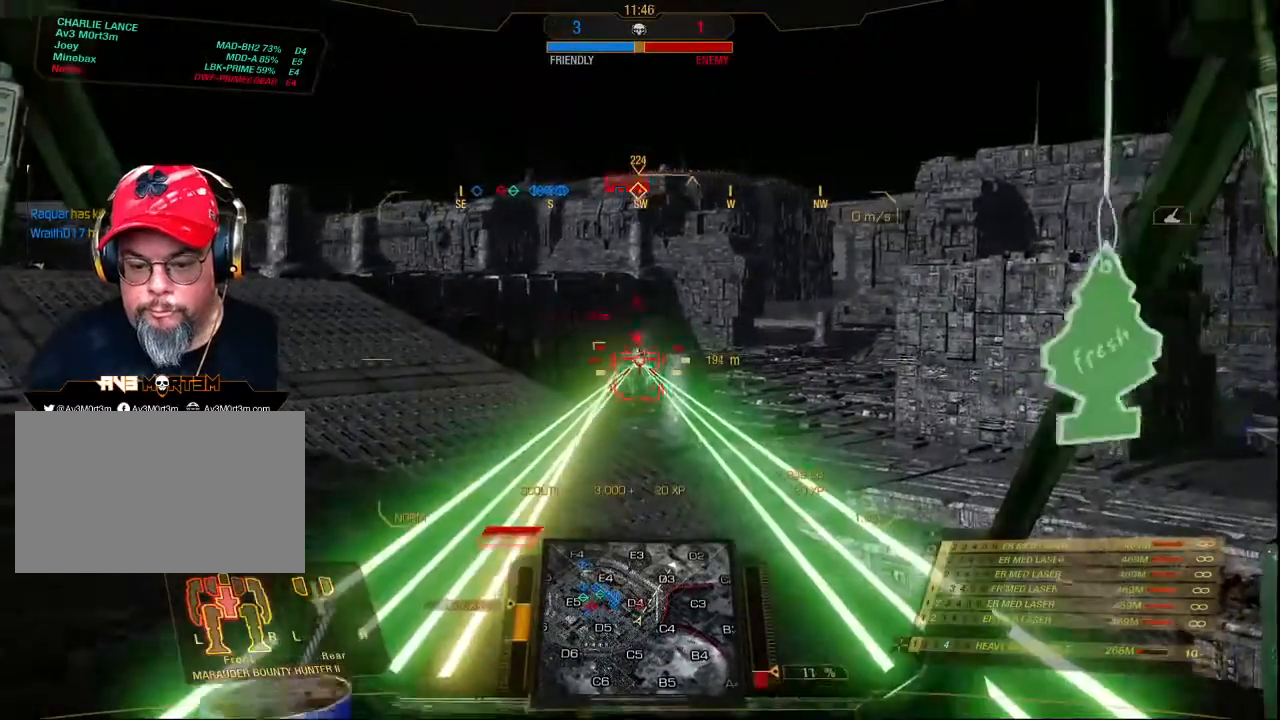
{"keys": [], "mouse": ["left", "right", "mb4"], "events": []}
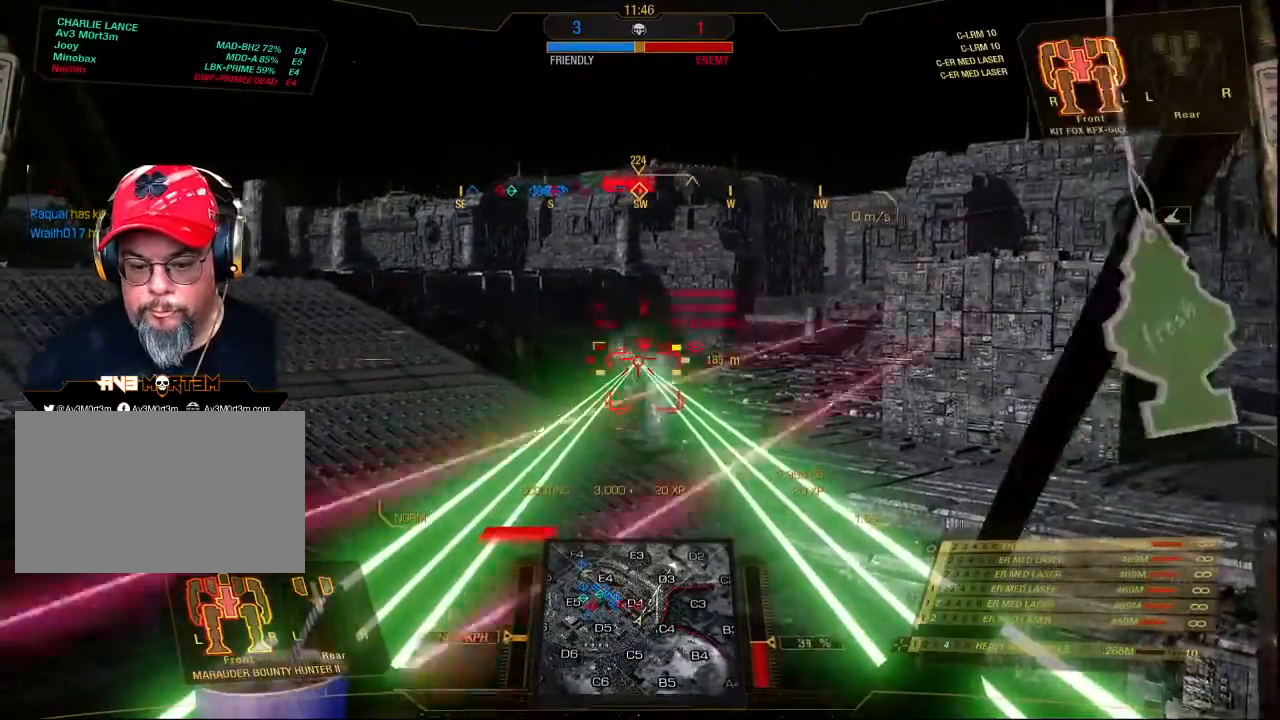
{"keys": [], "mouse": ["mb4"], "events": [[233, "mouse_left", "up"], [233, "mouse_right", "up"]]}
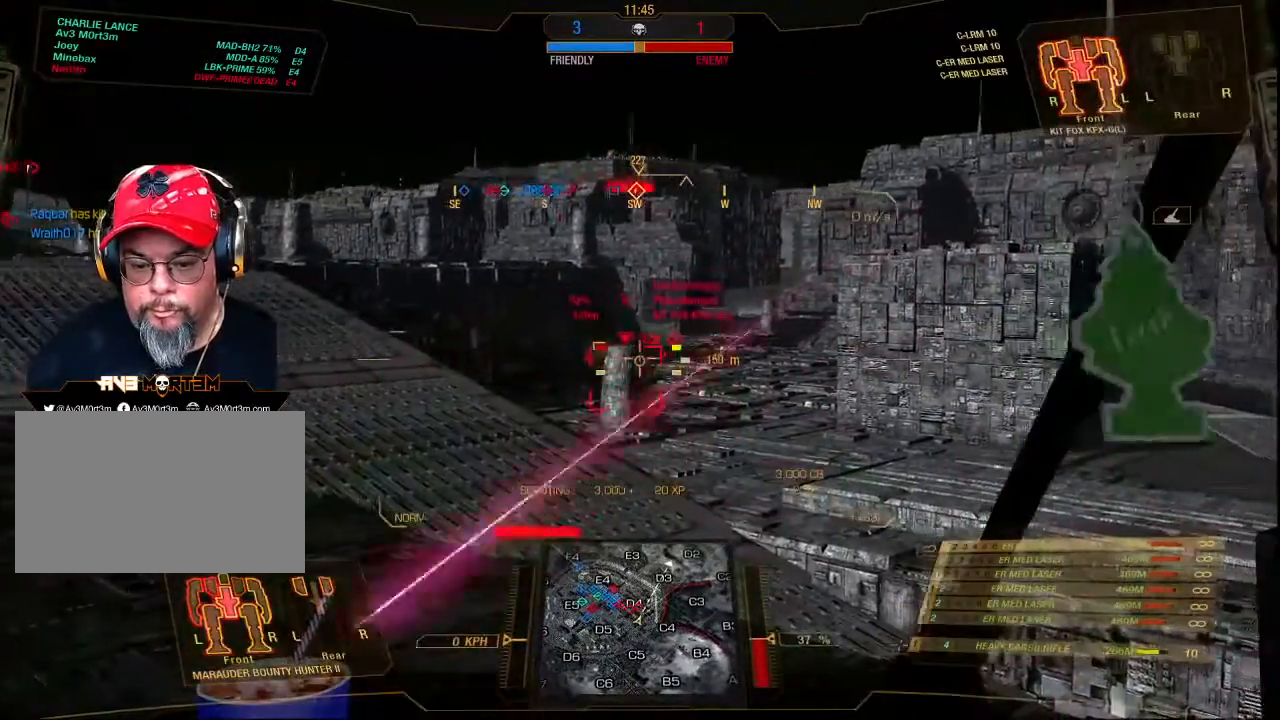
{"keys": [], "mouse": ["mb4"], "events": []}
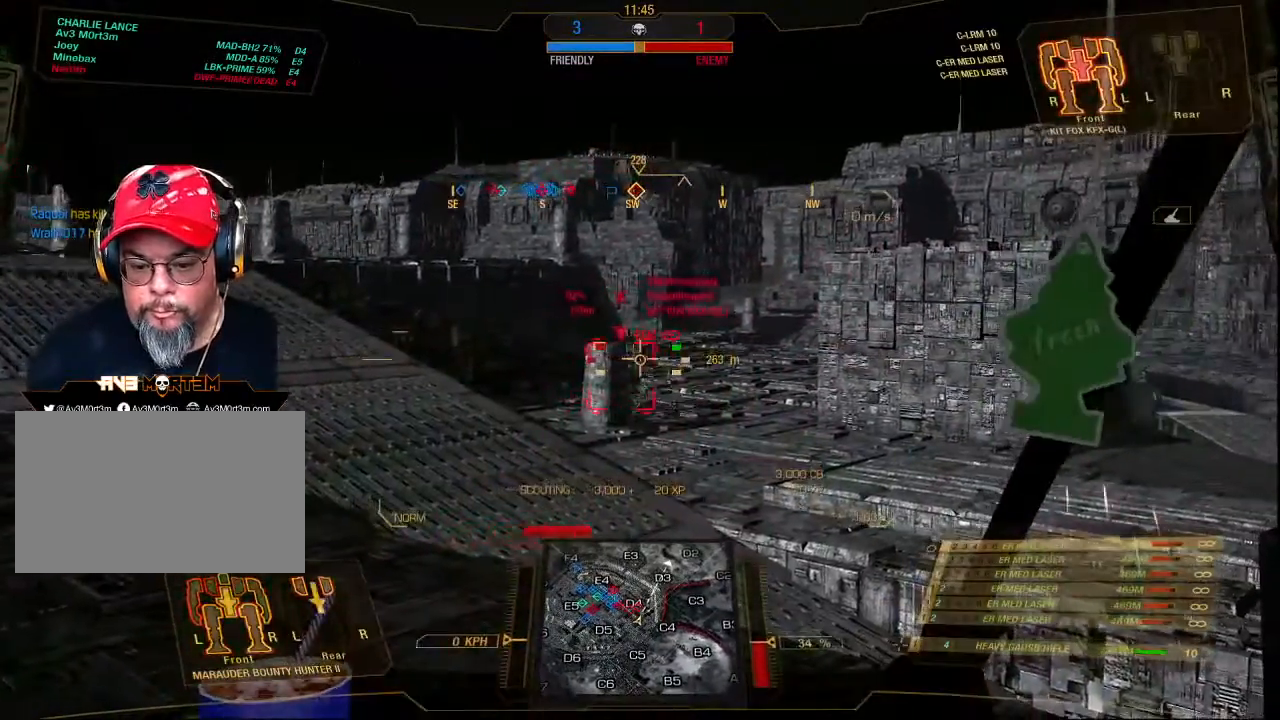
{"keys": [], "mouse": [], "events": [[100, "mouse_mb4", "up"]]}
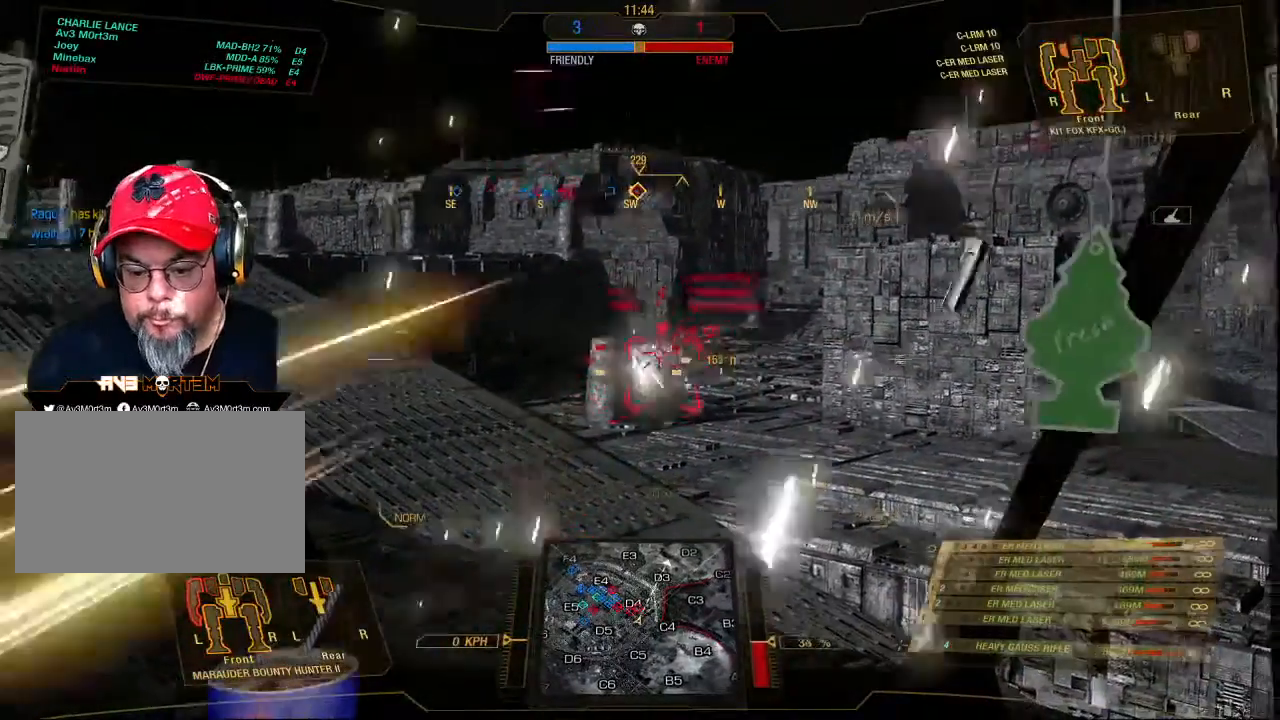
{"keys": ["s"], "mouse": [], "events": [[33, "s", "down"]]}